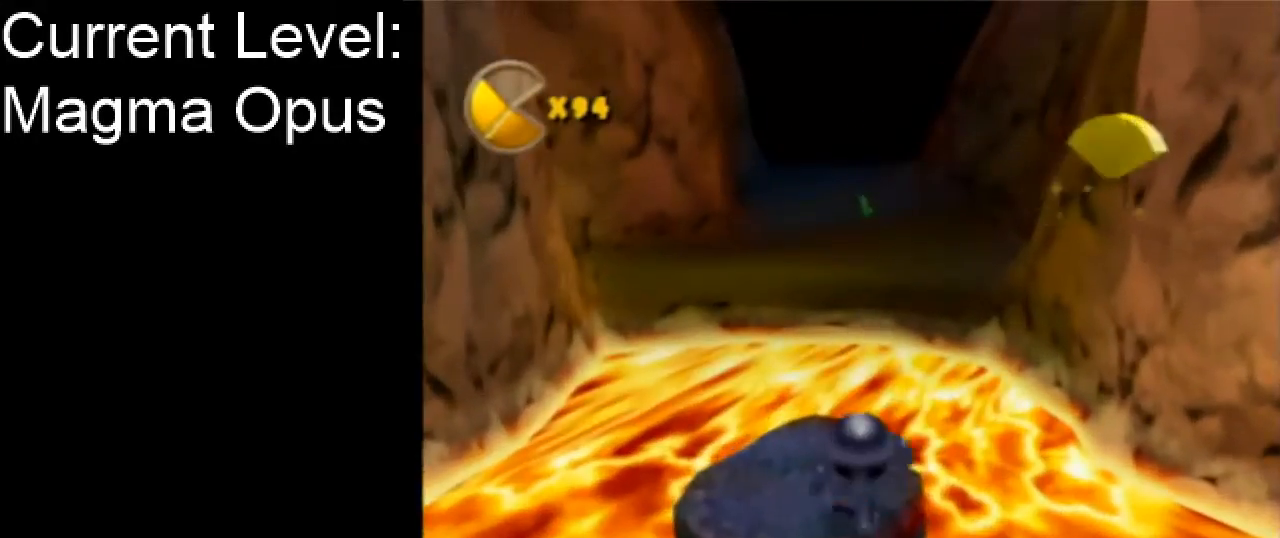
Gameplay with a controller (Nintendo layout); each line is a JSON object with the inputs held at the frame after it. "events" lists button and stick changes between this image and that frame as [ms after this image, input, new state], when the widget could be followed in between. Not read: L3 R3.
{"buttons": [], "left_stick": "up", "right_stick": "center", "events": [[133, "B", "up"]]}
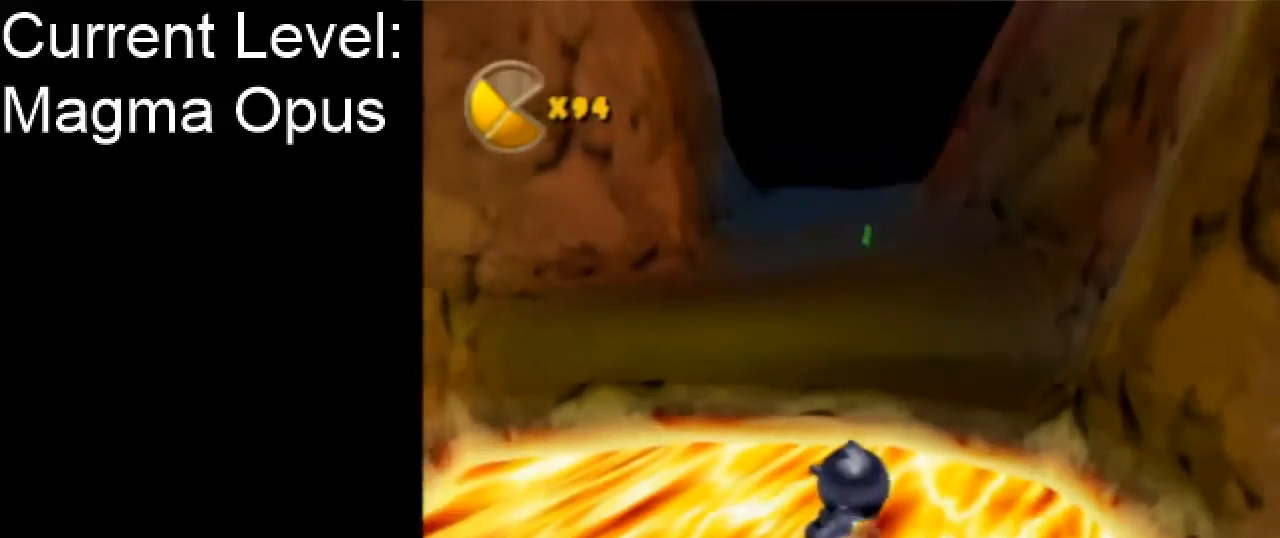
{"buttons": ["A"], "left_stick": "up", "right_stick": "center", "events": [[167, "A", "down"], [367, "A", "up"], [500, "A", "down"]]}
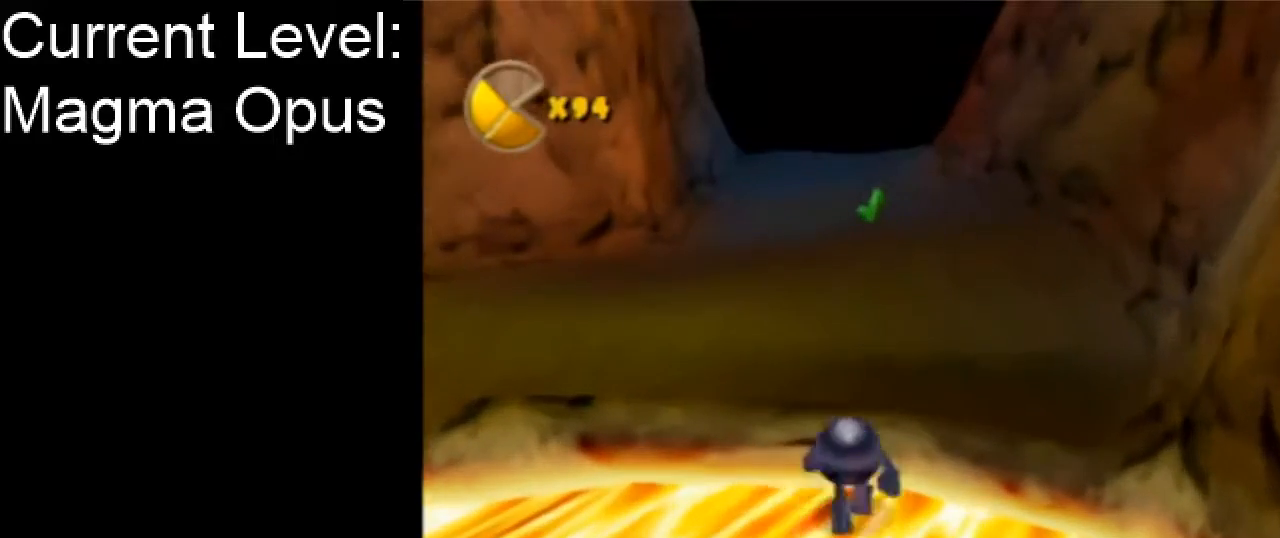
{"buttons": ["B"], "left_stick": "up", "right_stick": "center", "events": [[100, "A", "up"], [100, "B", "down"]]}
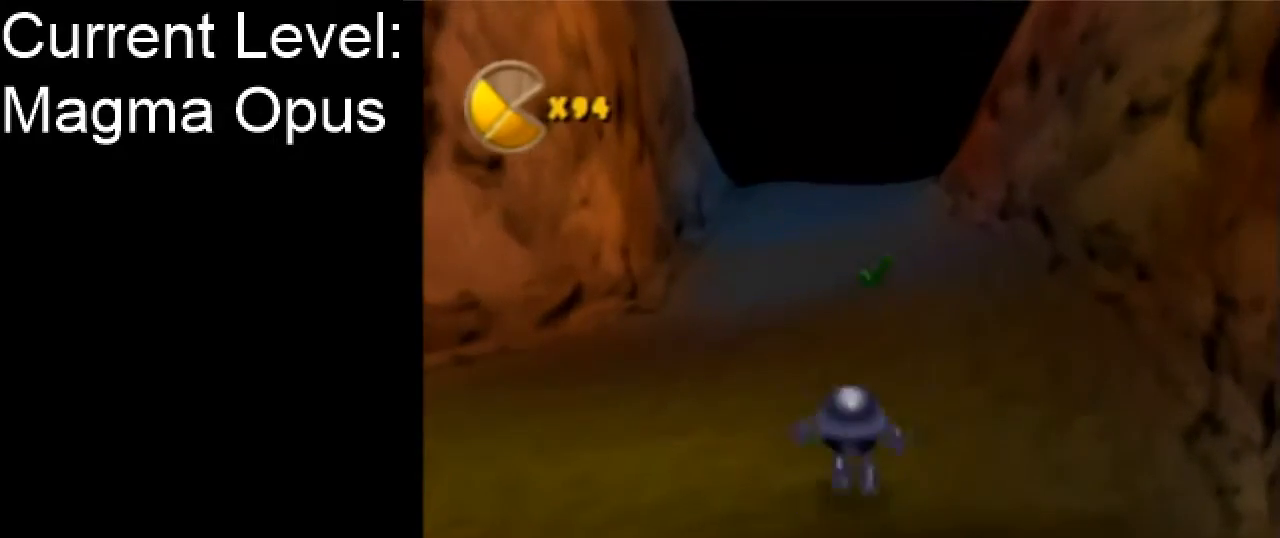
{"buttons": ["B"], "left_stick": "up", "right_stick": "center", "events": []}
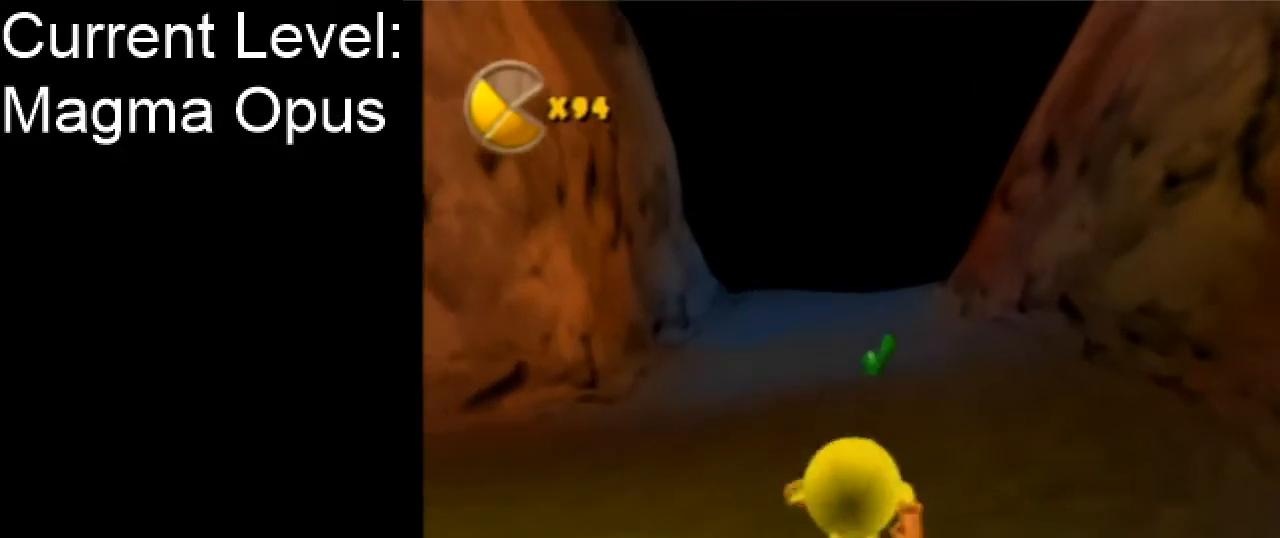
{"buttons": [], "left_stick": "up", "right_stick": "center", "events": [[100, "B", "up"]]}
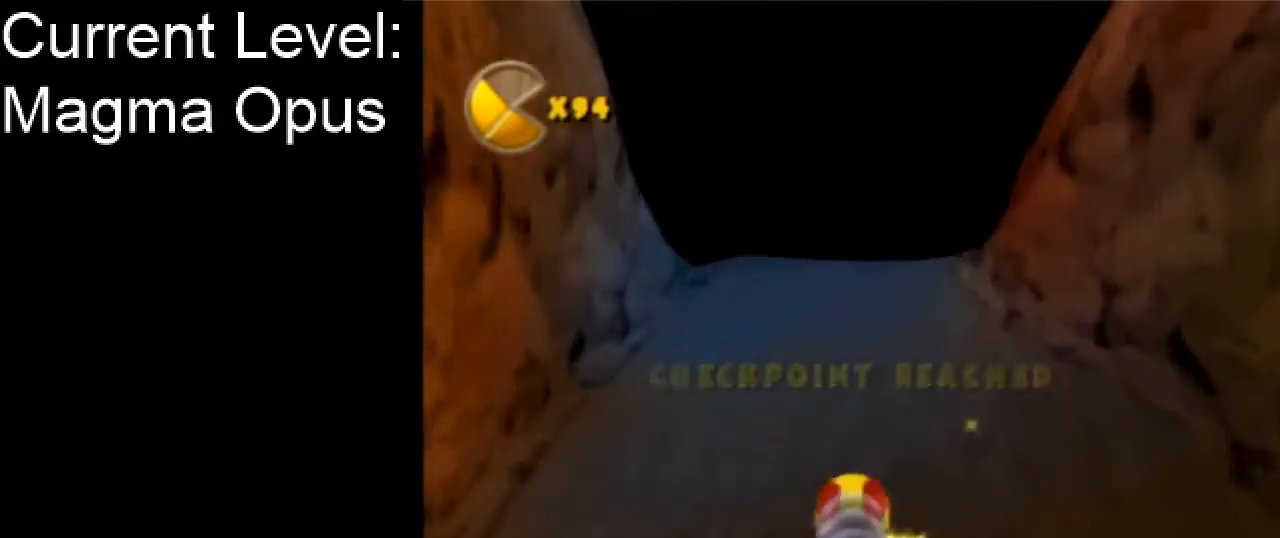
{"buttons": [], "left_stick": "up", "right_stick": "center", "events": []}
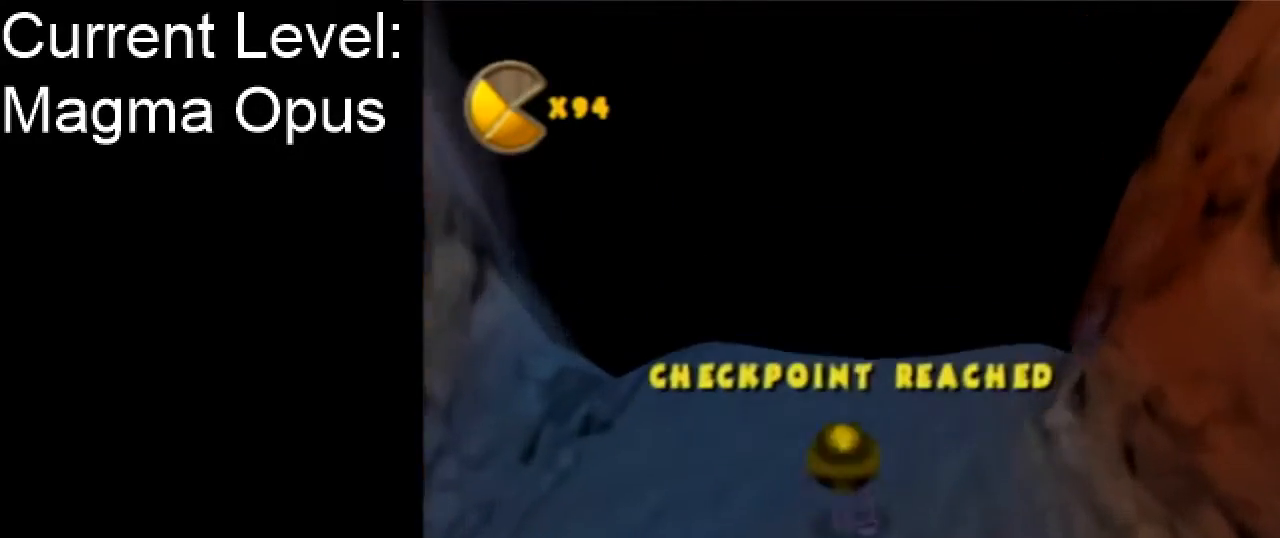
{"buttons": [], "left_stick": "up", "right_stick": "center", "events": [[333, "right_stick", "down-left"], [467, "right_stick", "center"]]}
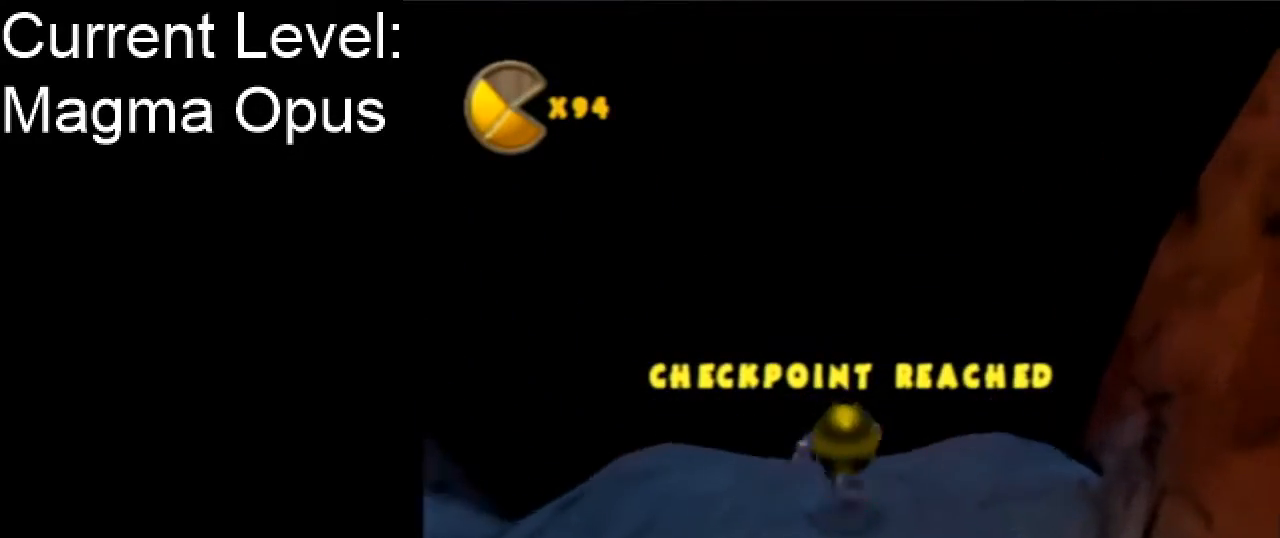
{"buttons": [], "left_stick": "up-right", "right_stick": "center", "events": [[233, "left_stick", "up-right"], [367, "left_stick", "up"], [500, "left_stick", "up-right"]]}
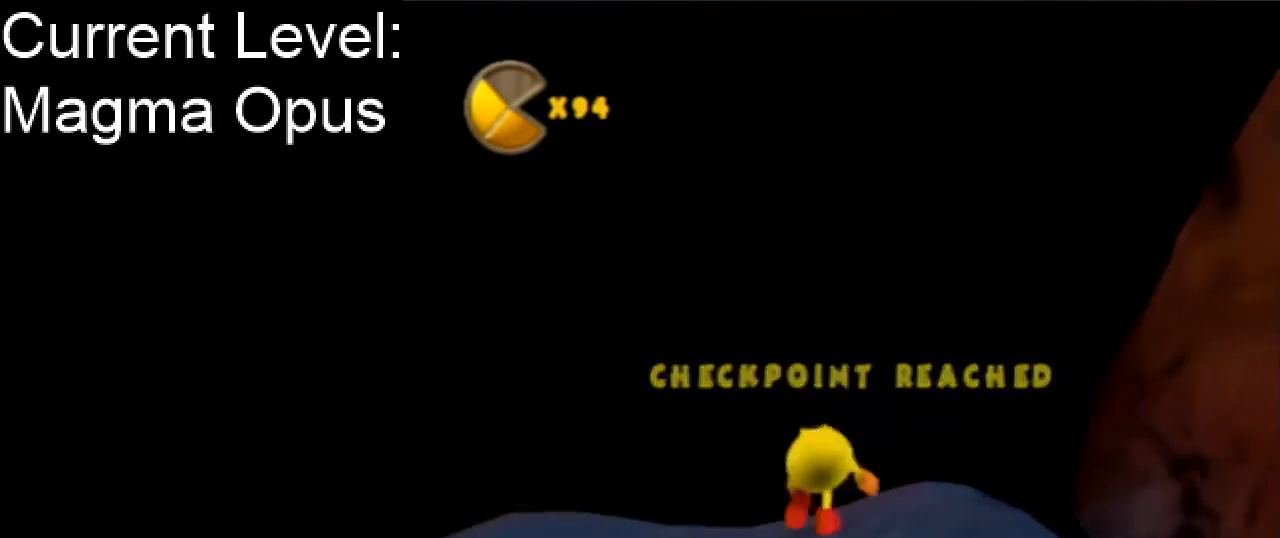
{"buttons": ["A"], "left_stick": "up-right", "right_stick": "center", "events": [[133, "left_stick", "up"], [233, "left_stick", "up-right"], [400, "A", "down"]]}
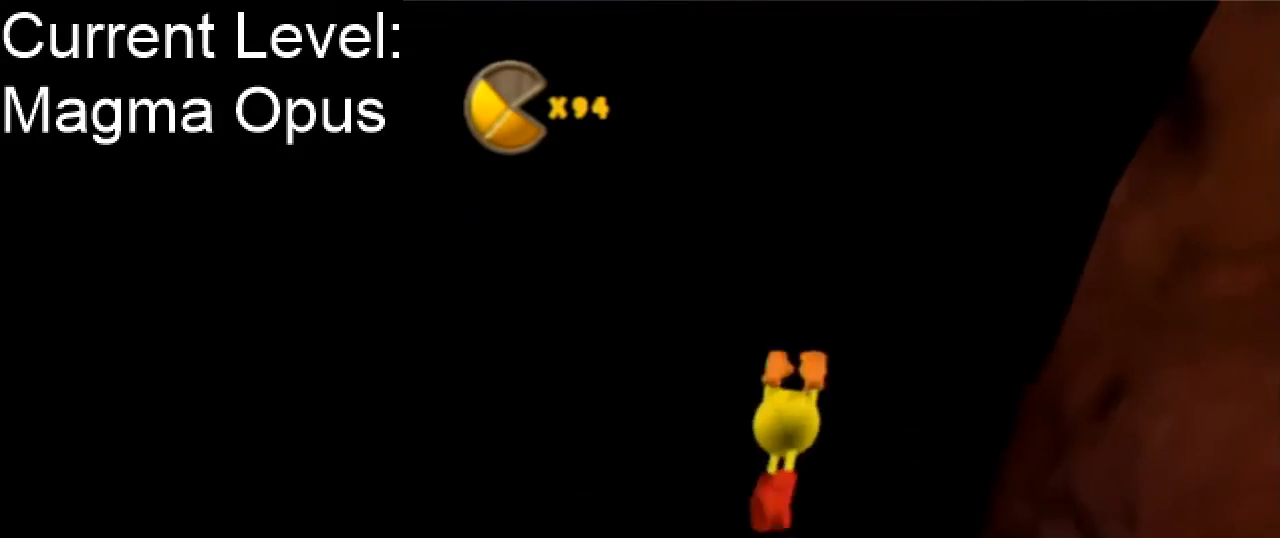
{"buttons": [], "left_stick": "up-right", "right_stick": "center", "events": [[33, "A", "up"]]}
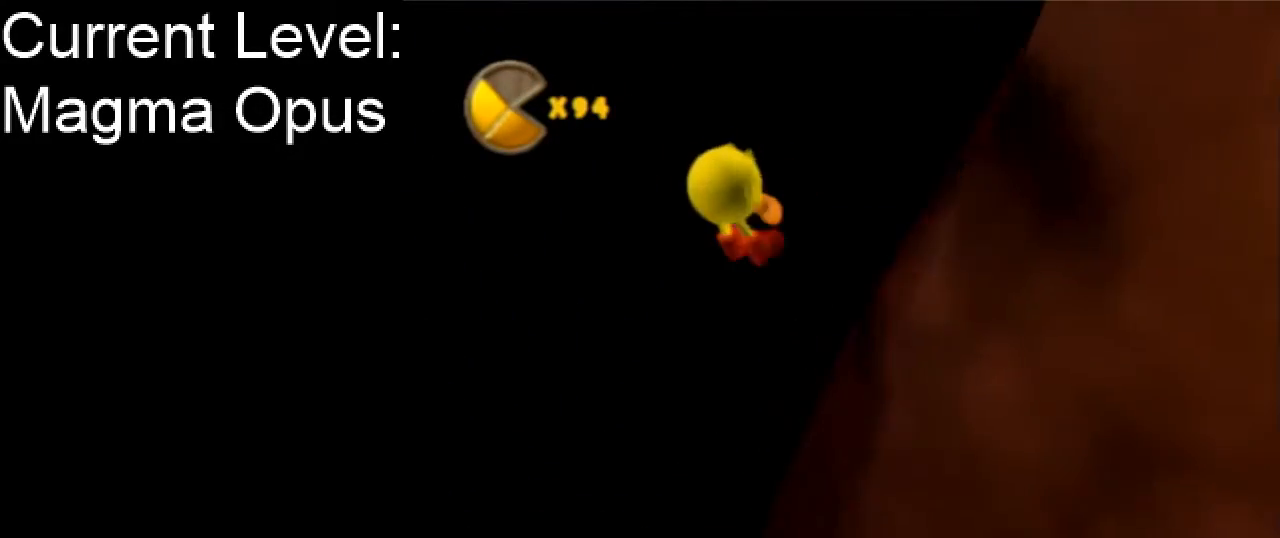
{"buttons": [], "left_stick": "up-right", "right_stick": "center", "events": [[133, "left_stick", "up"], [267, "left_stick", "up-right"]]}
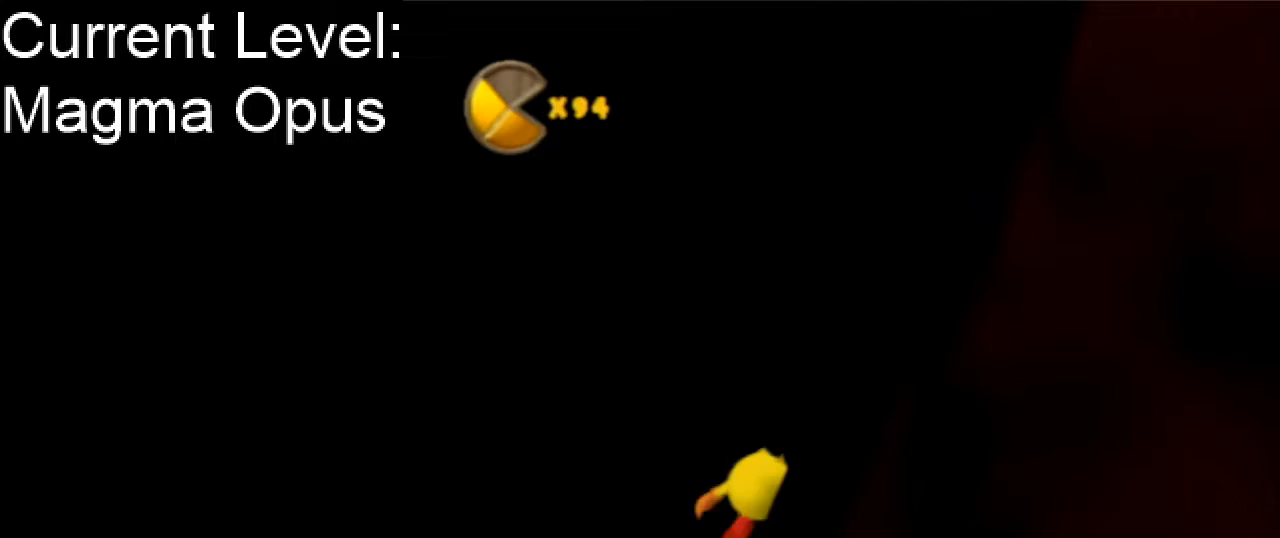
{"buttons": [], "left_stick": "up-right", "right_stick": "center", "events": [[167, "left_stick", "up"], [300, "left_stick", "up-right"]]}
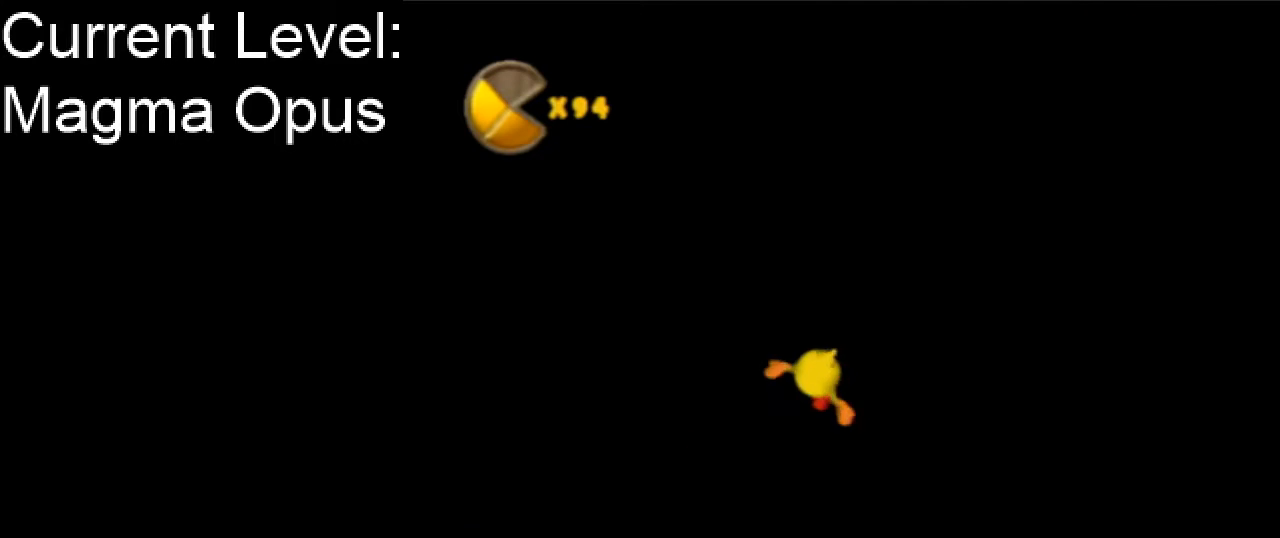
{"buttons": [], "left_stick": "up-right", "right_stick": "center", "events": [[133, "left_stick", "up"], [233, "left_stick", "up-right"]]}
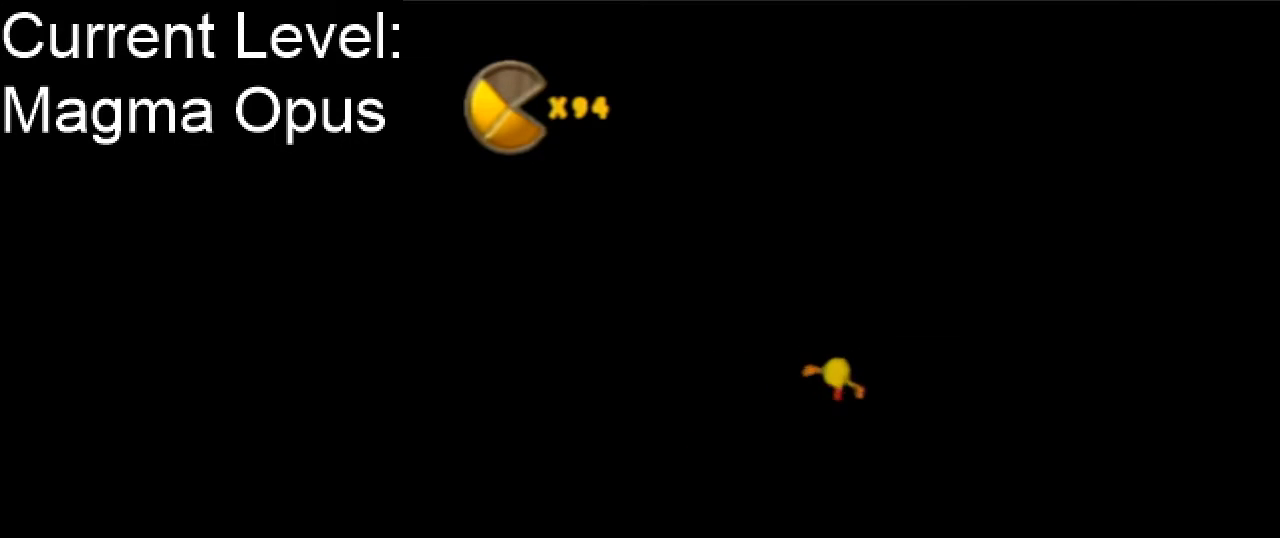
{"buttons": [], "left_stick": "up-right", "right_stick": "center", "events": [[100, "left_stick", "up"], [233, "left_stick", "up-right"], [367, "left_stick", "up"], [500, "left_stick", "up-right"]]}
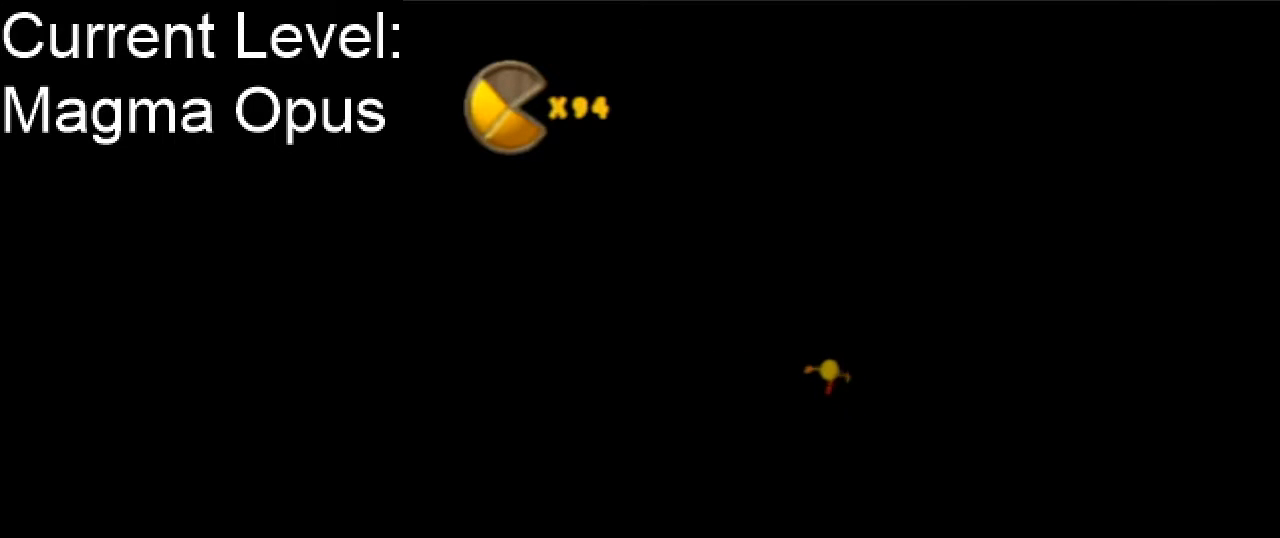
{"buttons": [], "left_stick": "up-right", "right_stick": "center", "events": [[200, "A", "down"], [333, "A", "up"], [333, "left_stick", "up"], [500, "left_stick", "up-right"]]}
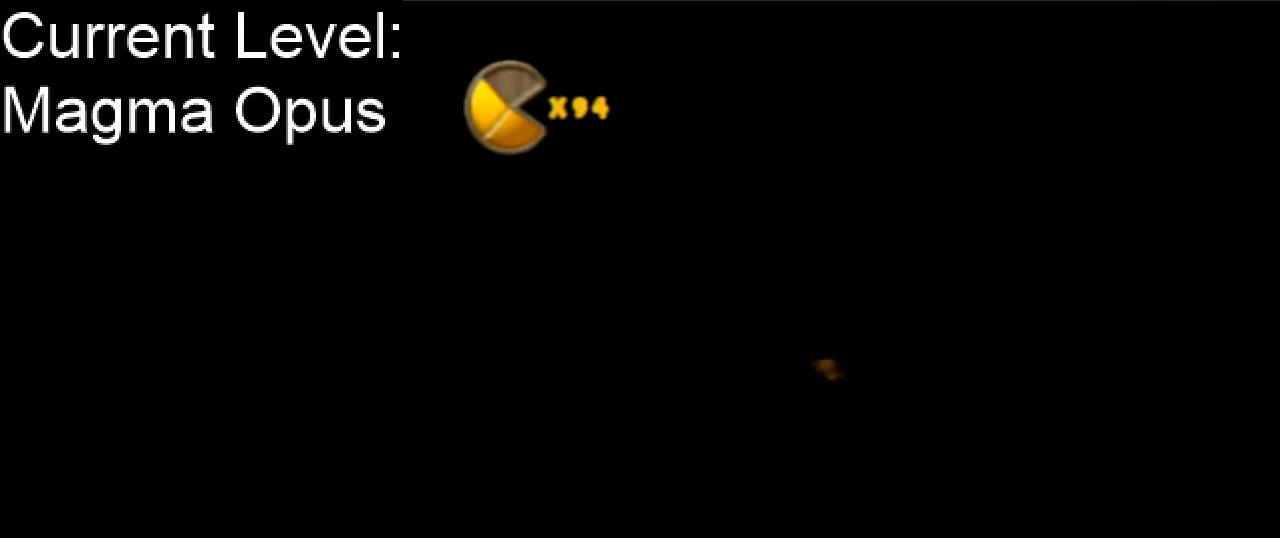
{"buttons": [], "left_stick": "up-right", "right_stick": "center", "events": [[100, "left_stick", "up"], [200, "left_stick", "up-right"], [333, "left_stick", "up"], [500, "left_stick", "up-right"]]}
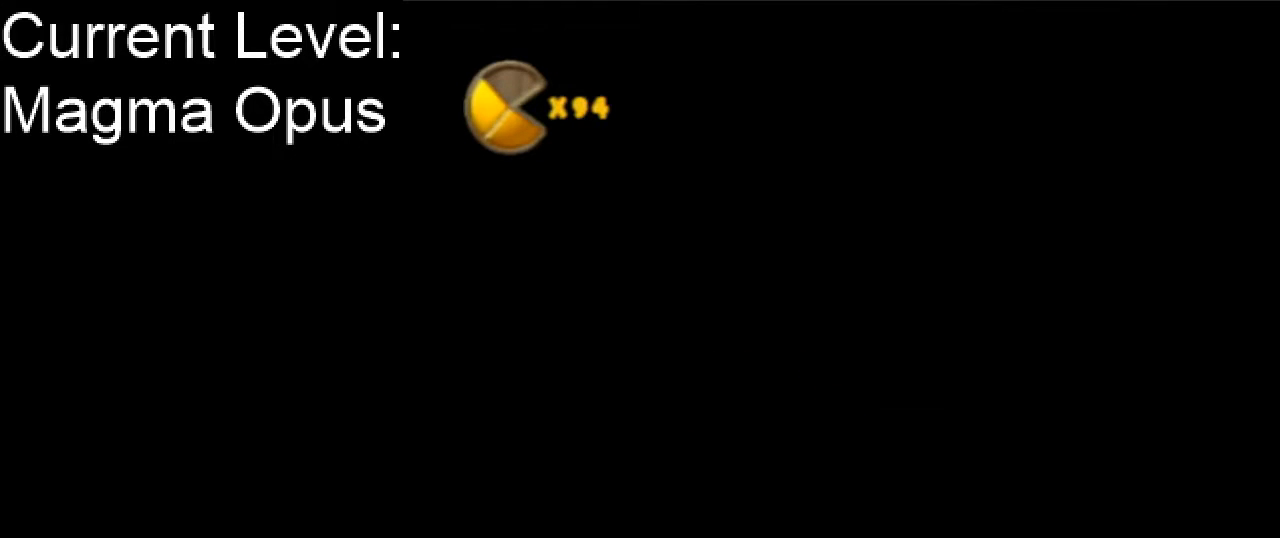
{"buttons": [], "left_stick": "up", "right_stick": "center", "events": [[167, "left_stick", "up"]]}
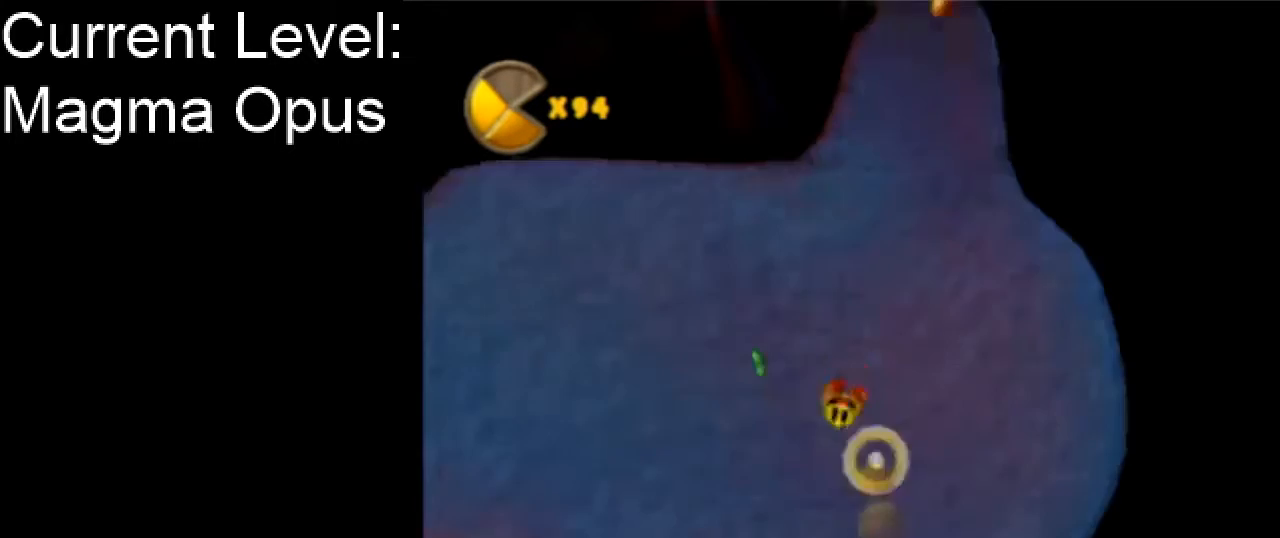
{"buttons": [], "left_stick": "up", "right_stick": "center", "events": [[67, "left_stick", "up-left"], [433, "left_stick", "up"]]}
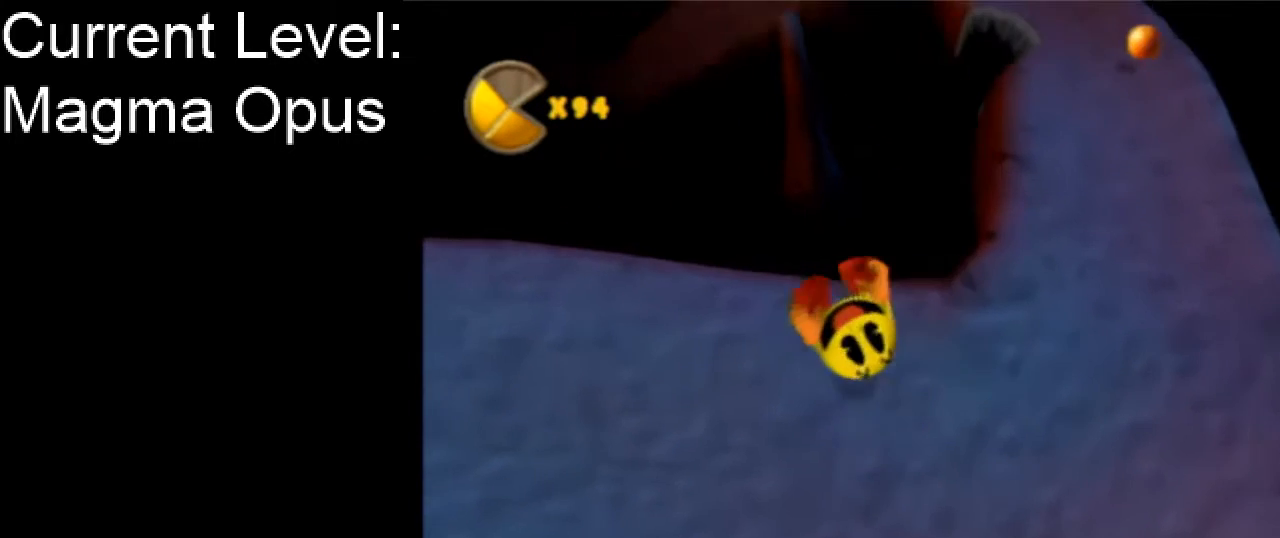
{"buttons": [], "left_stick": "up-left", "right_stick": "center", "events": [[233, "left_stick", "up-left"], [400, "A", "down"], [467, "A", "up"]]}
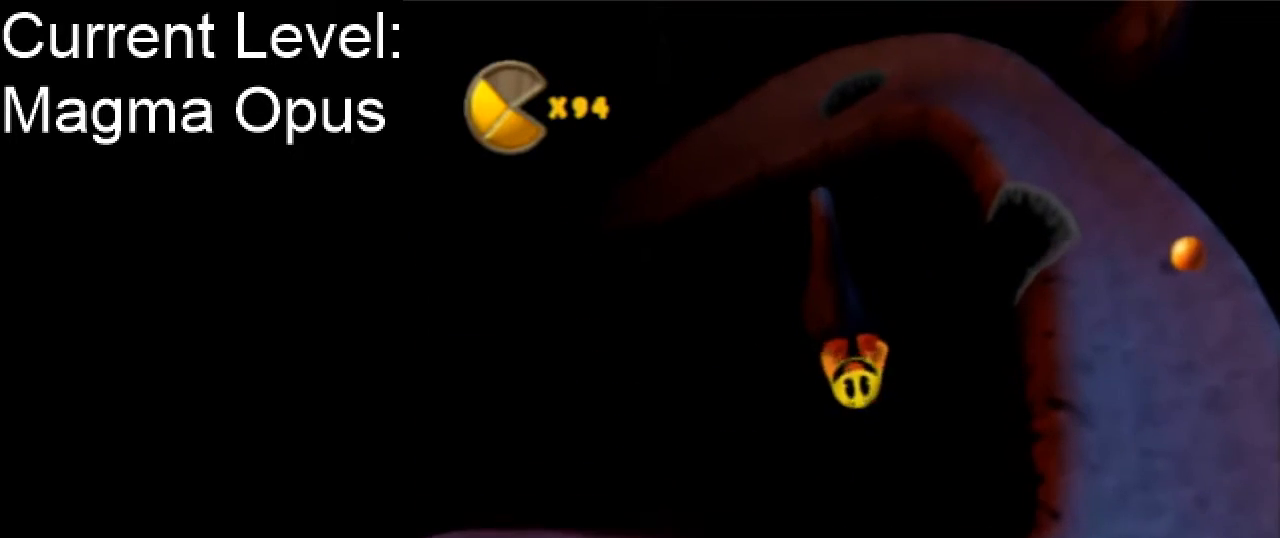
{"buttons": [], "left_stick": "up-left", "right_stick": "center", "events": []}
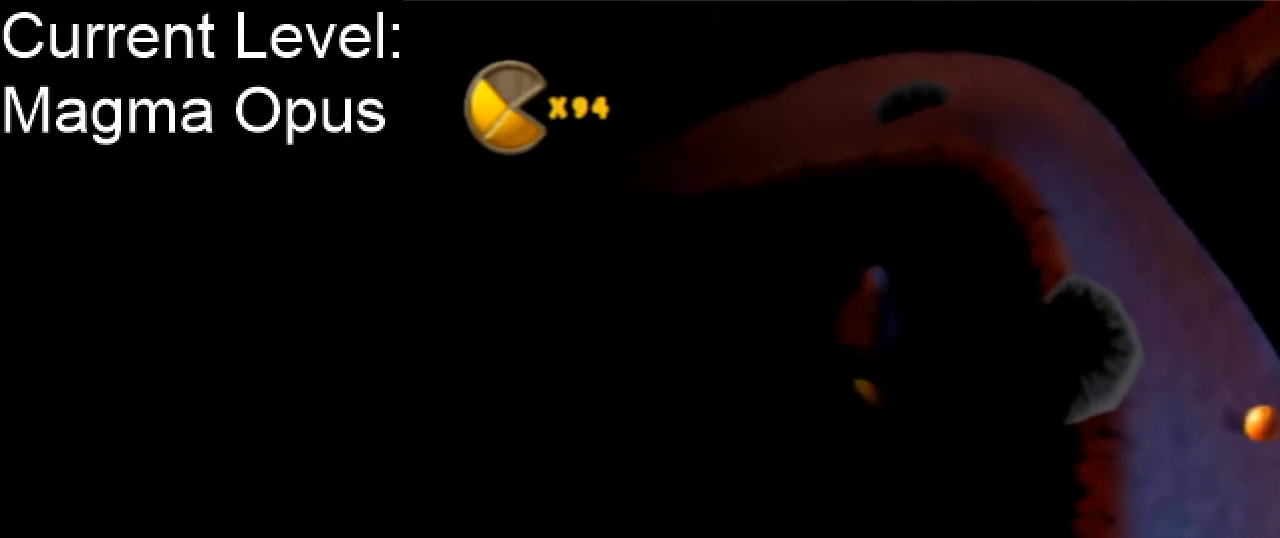
{"buttons": [], "left_stick": "center", "right_stick": "center", "events": [[300, "left_stick", "center"]]}
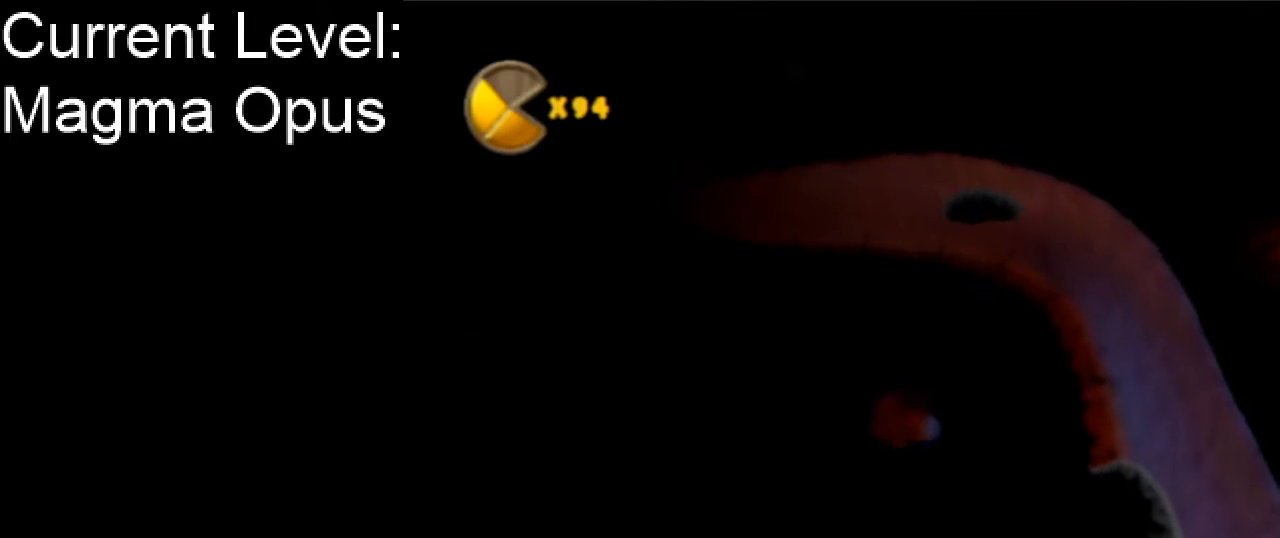
{"buttons": [], "left_stick": "center", "right_stick": "center", "events": []}
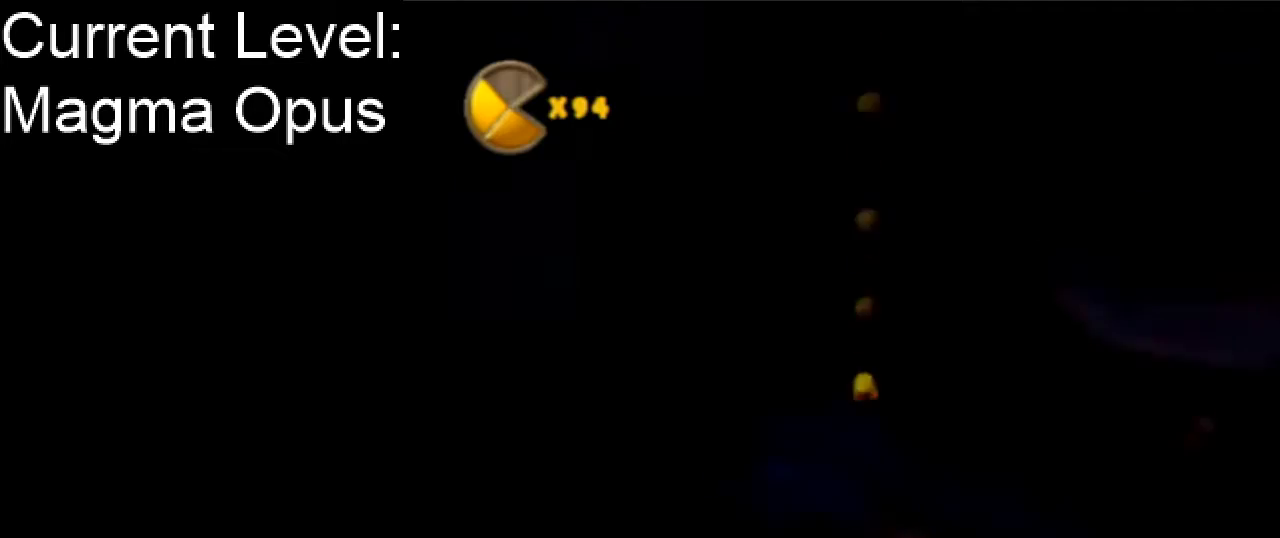
{"buttons": [], "left_stick": "center", "right_stick": "center", "events": []}
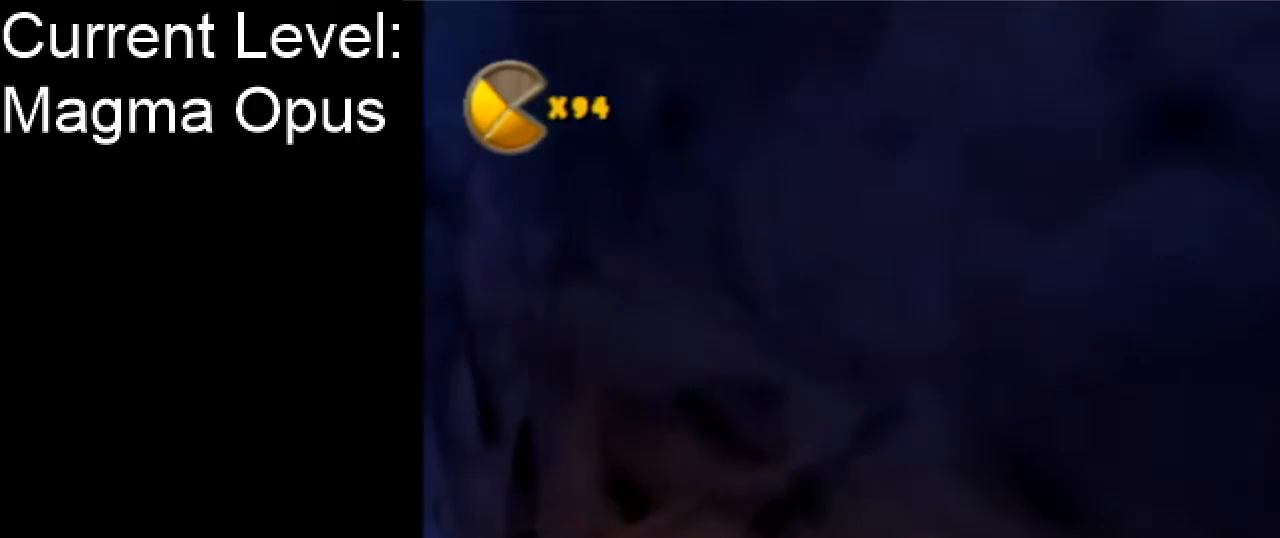
{"buttons": [], "left_stick": "down", "right_stick": "center", "events": [[233, "left_stick", "down-left"], [467, "left_stick", "down"]]}
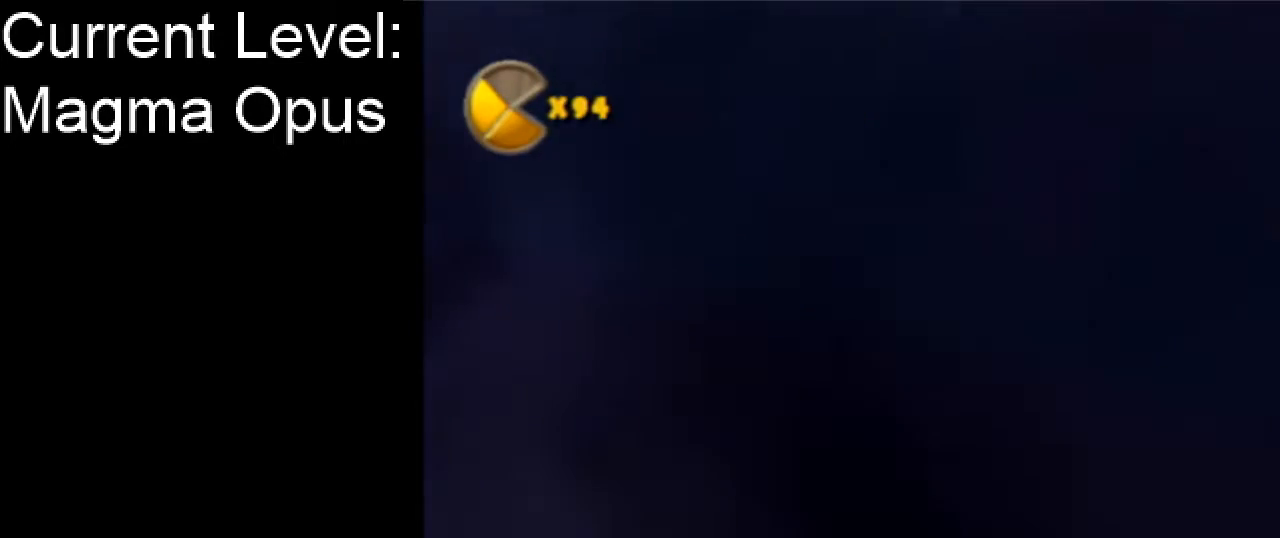
{"buttons": ["A"], "left_stick": "center", "right_stick": "center", "events": [[433, "left_stick", "center"], [467, "A", "down"]]}
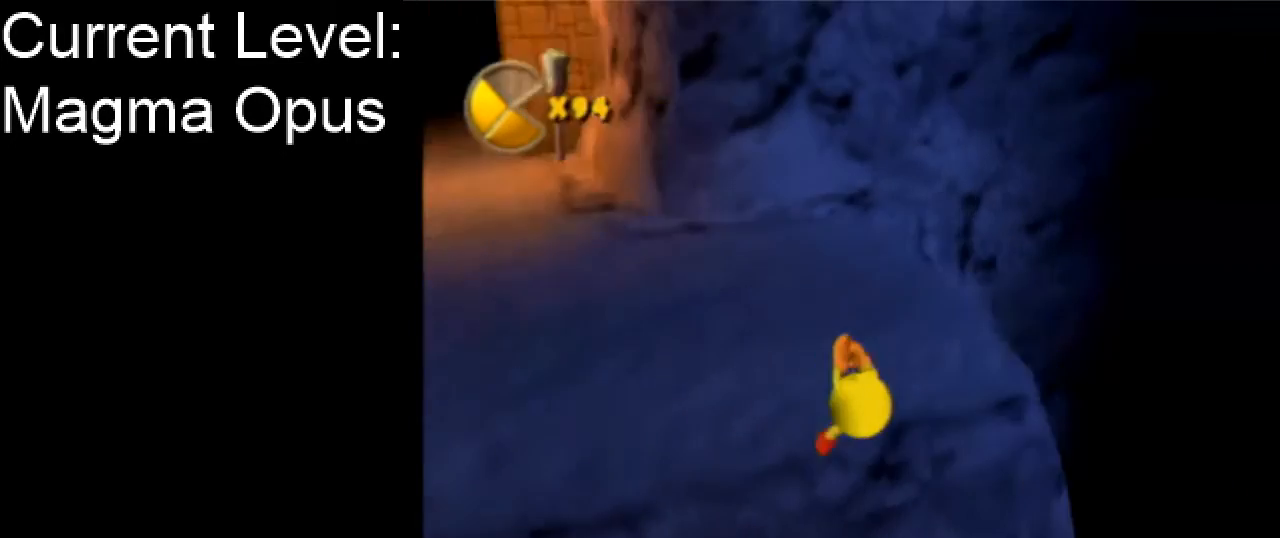
{"buttons": [], "left_stick": "up", "right_stick": "right", "events": [[67, "A", "up"], [67, "left_stick", "up"], [433, "right_stick", "right"]]}
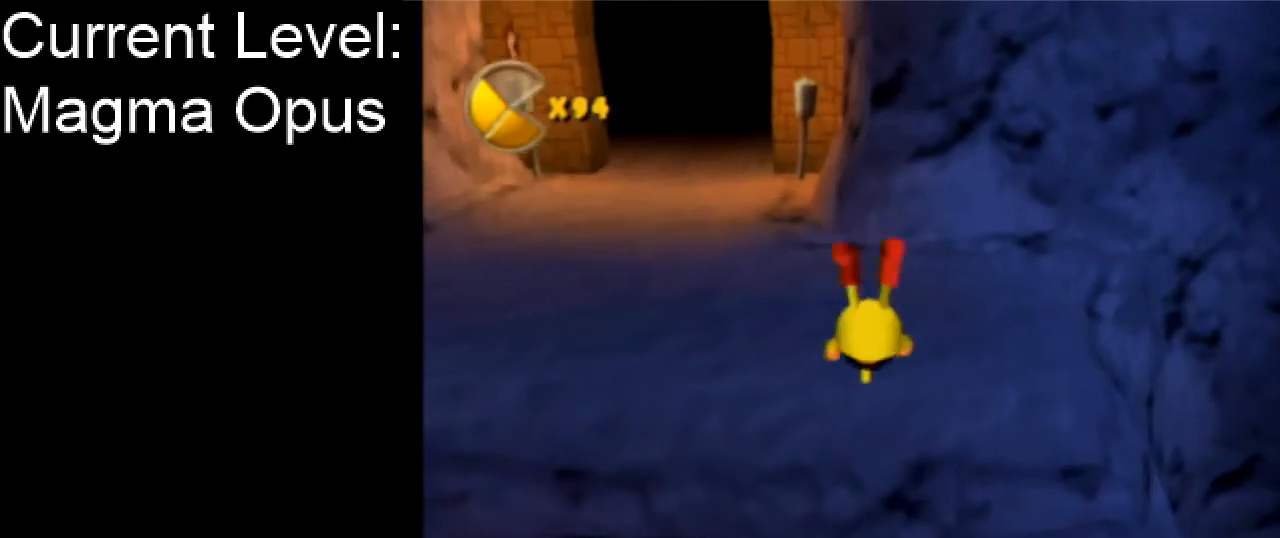
{"buttons": [], "left_stick": "up", "right_stick": "center", "events": [[267, "right_stick", "center"]]}
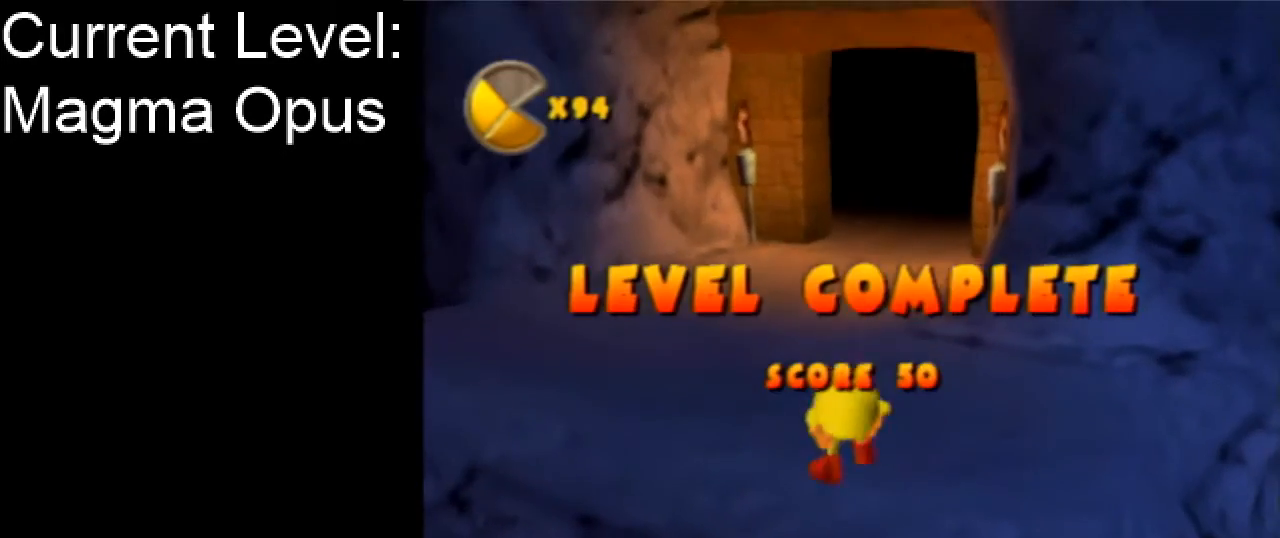
{"buttons": [], "left_stick": "center", "right_stick": "center", "events": [[167, "left_stick", "center"]]}
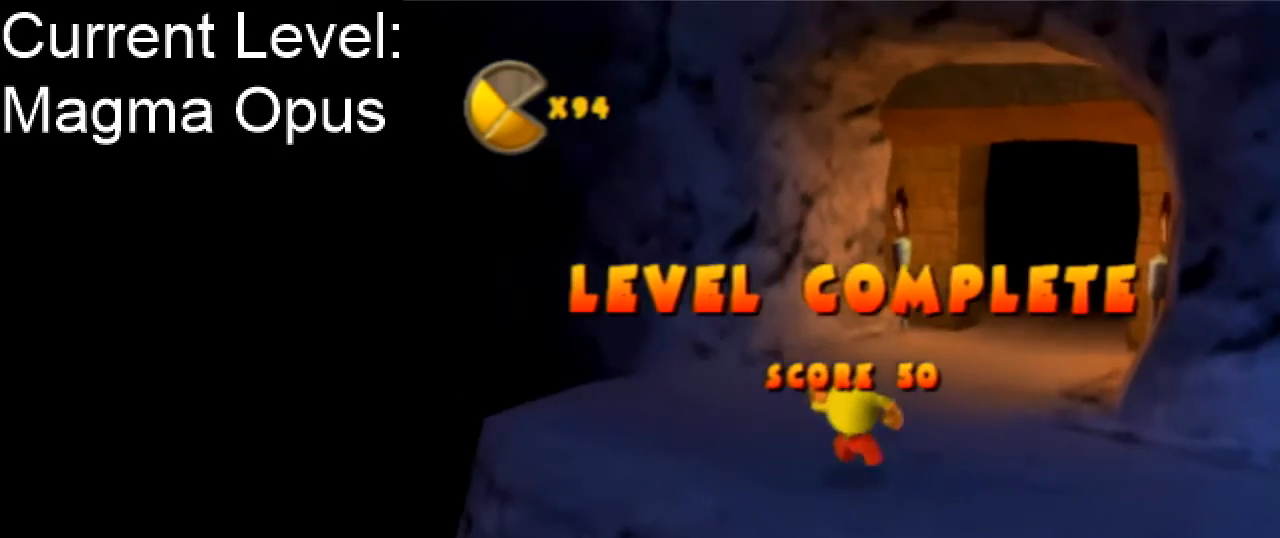
{"buttons": [], "left_stick": "center", "right_stick": "center", "events": [[200, "L1", "down"], [200, "R1", "down"], [200, "right_stick", "left"], [267, "L1", "up"], [267, "R1", "up"], [267, "right_stick", "center"]]}